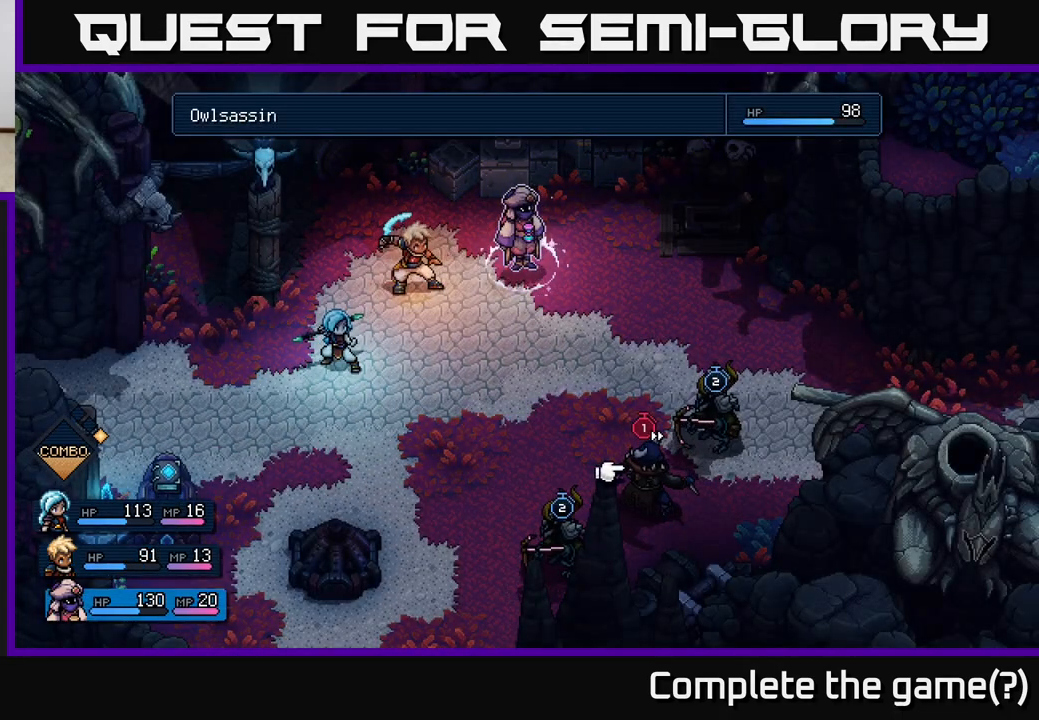
Gameplay with a controller (Xbox layout); each line is a JSON object with the inputs held at the frame after it. "events" lists button and stick changes between this image and that frame as [ms after this image, input, new state], when the widget could be followed in between.
{"buttons": [], "left_stick": "center", "right_stick": "center", "events": [[83, "left_stick", "right"], [250, "left_stick", "center"]]}
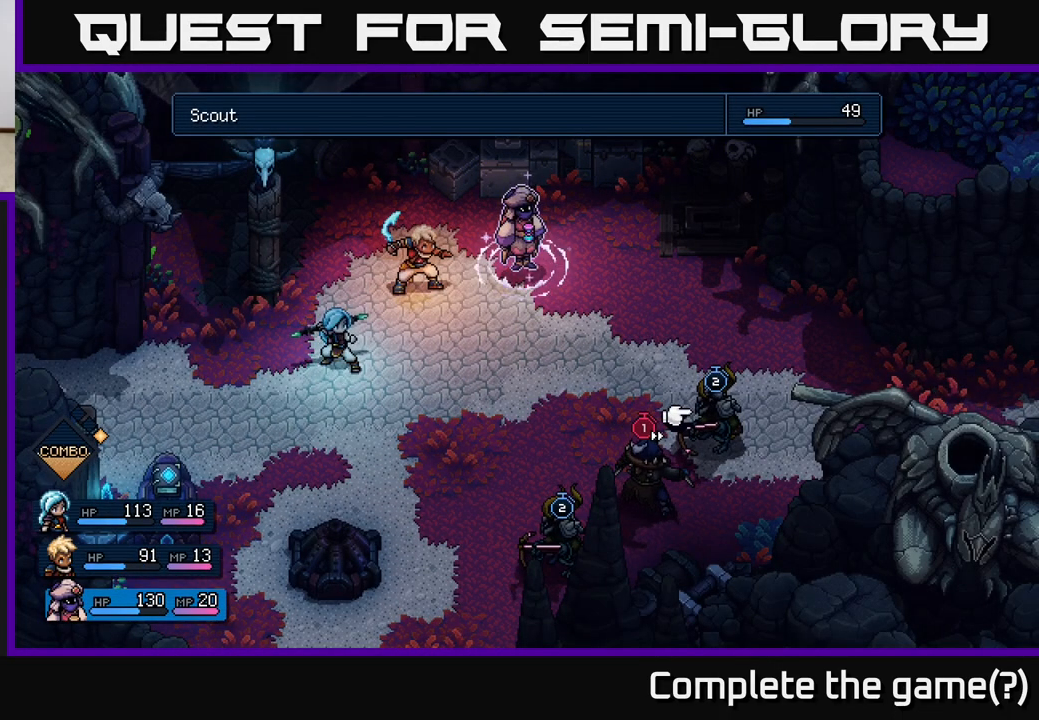
{"buttons": [], "left_stick": "right", "right_stick": "center", "events": [[150, "left_stick", "left"], [317, "left_stick", "center"], [483, "left_stick", "right"]]}
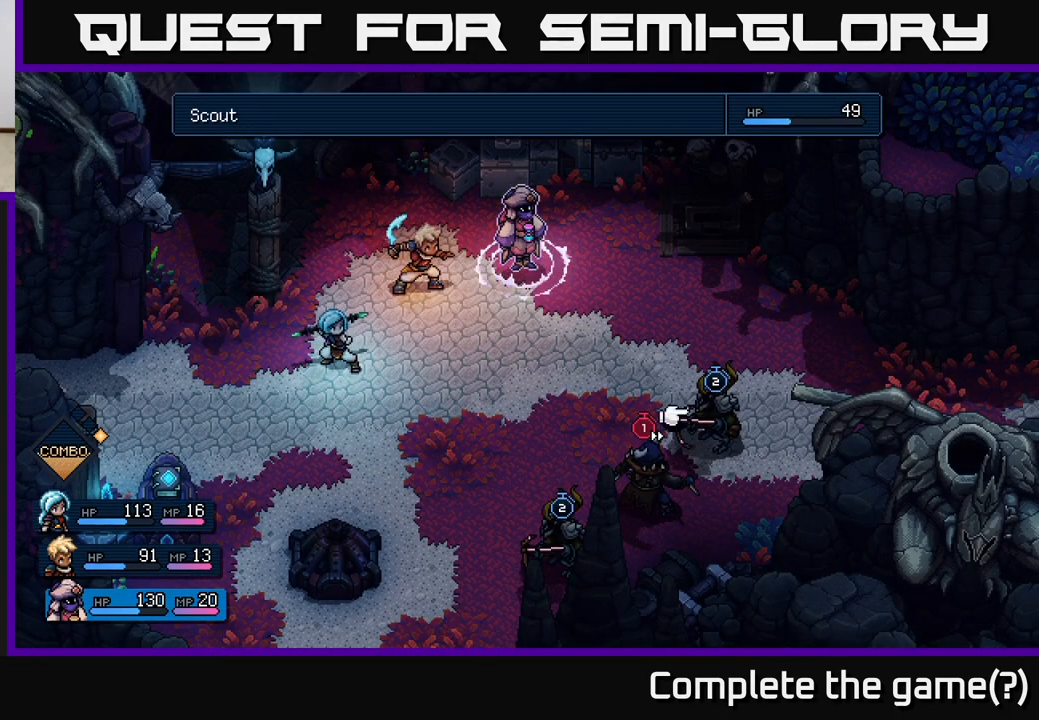
{"buttons": [], "left_stick": "center", "right_stick": "center", "events": [[183, "left_stick", "center"]]}
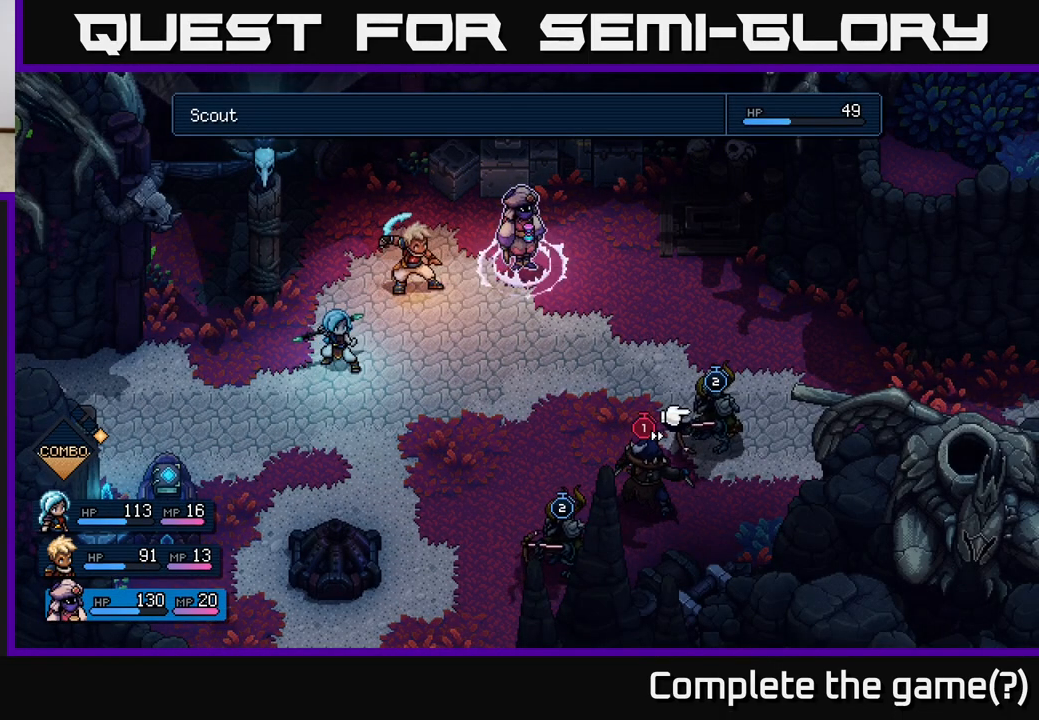
{"buttons": [], "left_stick": "center", "right_stick": "center", "events": [[67, "left_stick", "left"], [233, "left_stick", "center"], [283, "left_stick", "right"], [483, "left_stick", "center"]]}
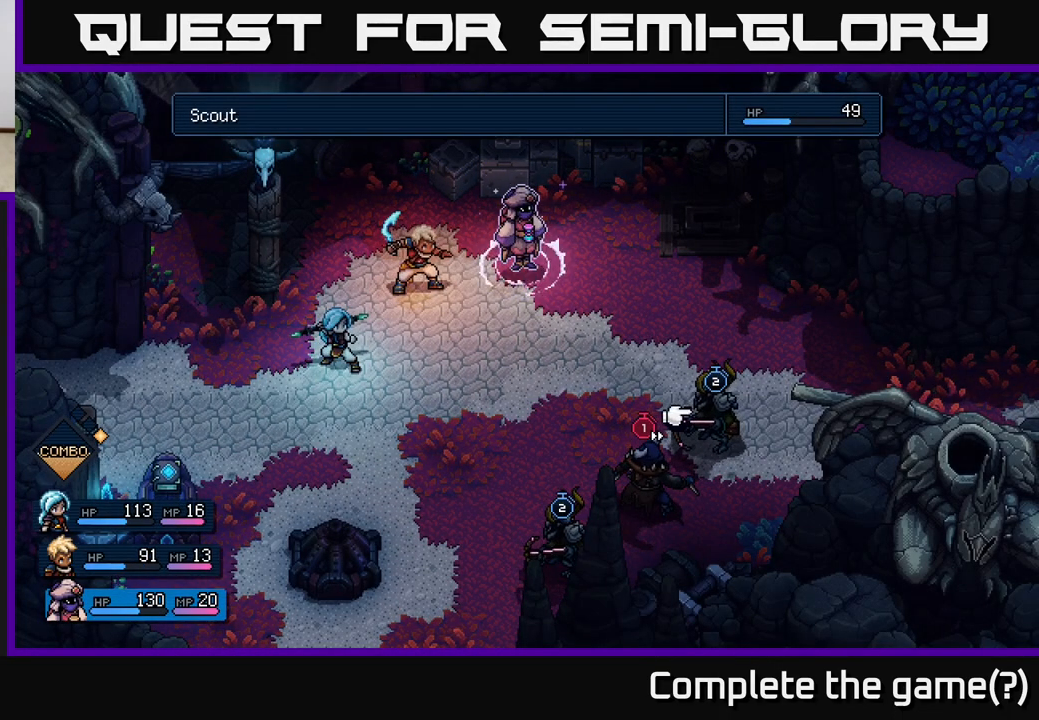
{"buttons": [], "left_stick": "center", "right_stick": "center", "events": []}
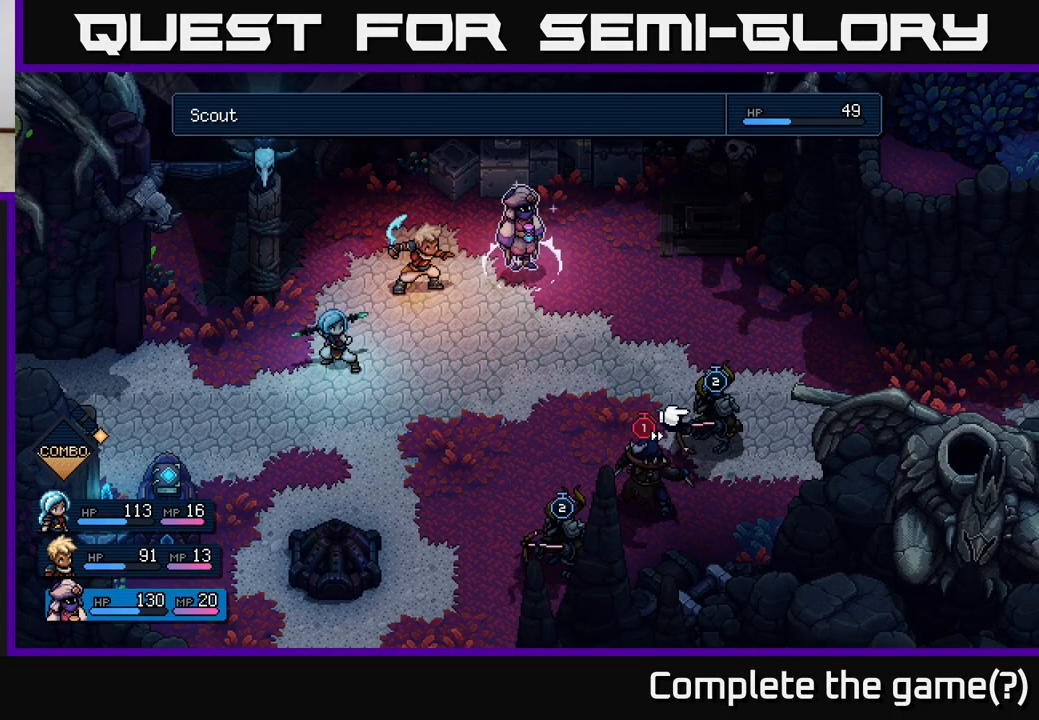
{"buttons": [], "left_stick": "left", "right_stick": "center", "events": [[133, "left_stick", "left"], [283, "left_stick", "center"], [400, "left_stick", "left"]]}
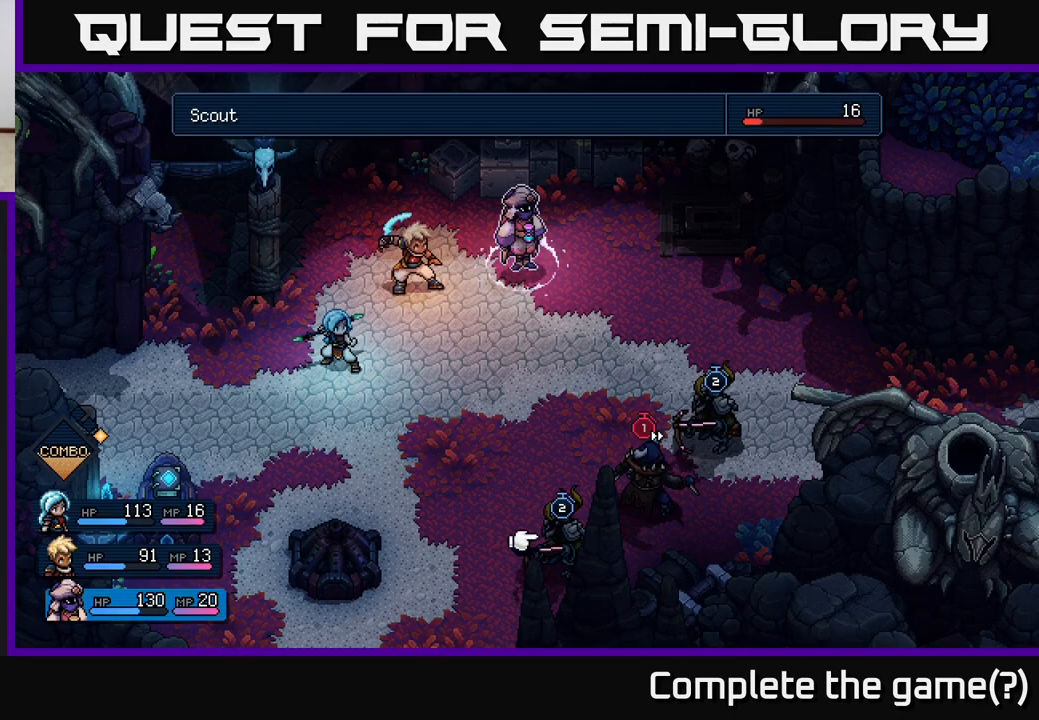
{"buttons": [], "left_stick": "right", "right_stick": "center", "events": [[67, "left_stick", "center"], [267, "left_stick", "right"], [383, "left_stick", "center"], [483, "left_stick", "right"]]}
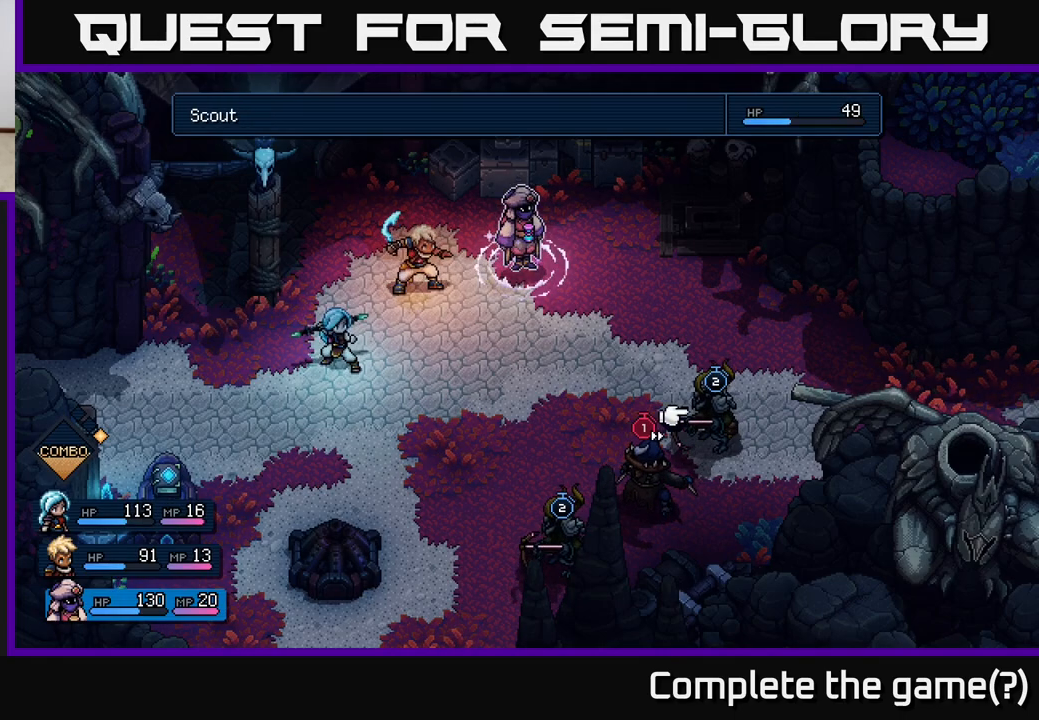
{"buttons": [], "left_stick": "center", "right_stick": "center", "events": [[117, "left_stick", "center"]]}
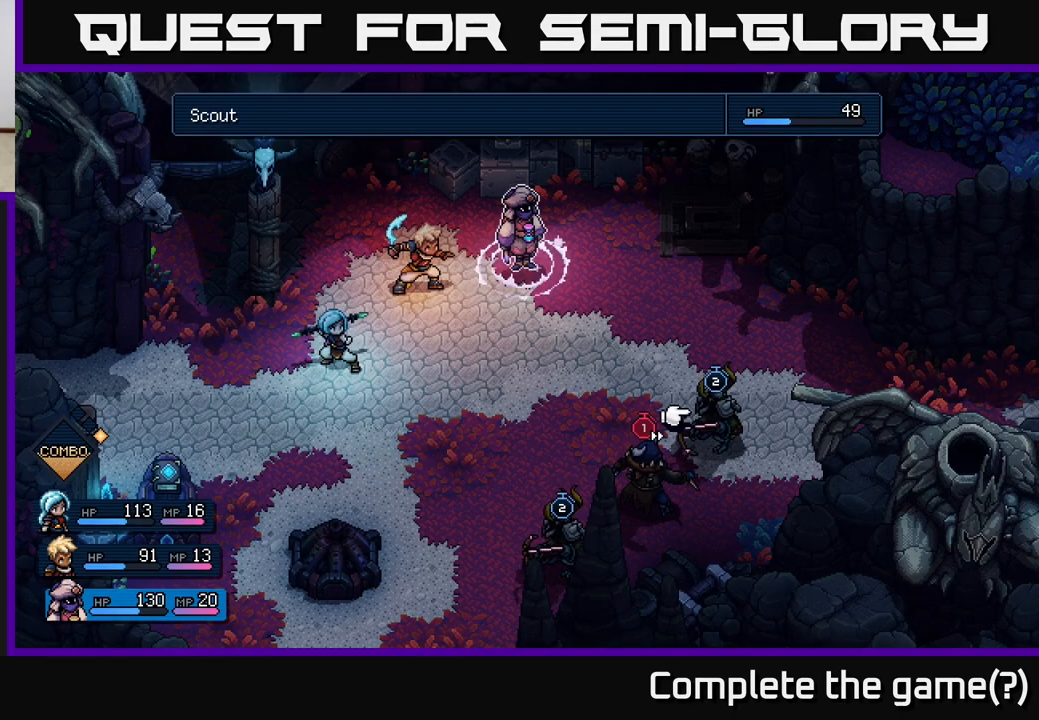
{"buttons": [], "left_stick": "right", "right_stick": "center", "events": [[200, "left_stick", "left"], [350, "left_stick", "center"], [450, "left_stick", "right"]]}
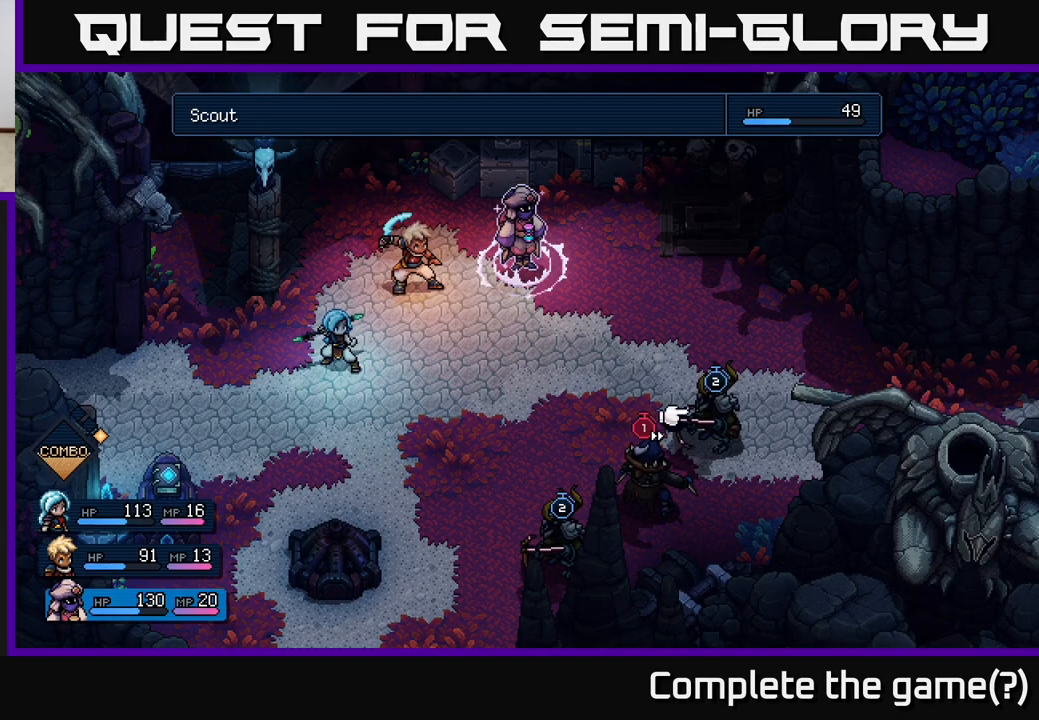
{"buttons": [], "left_stick": "center", "right_stick": "center", "events": [[100, "left_stick", "center"], [133, "A", "down"], [267, "A", "up"]]}
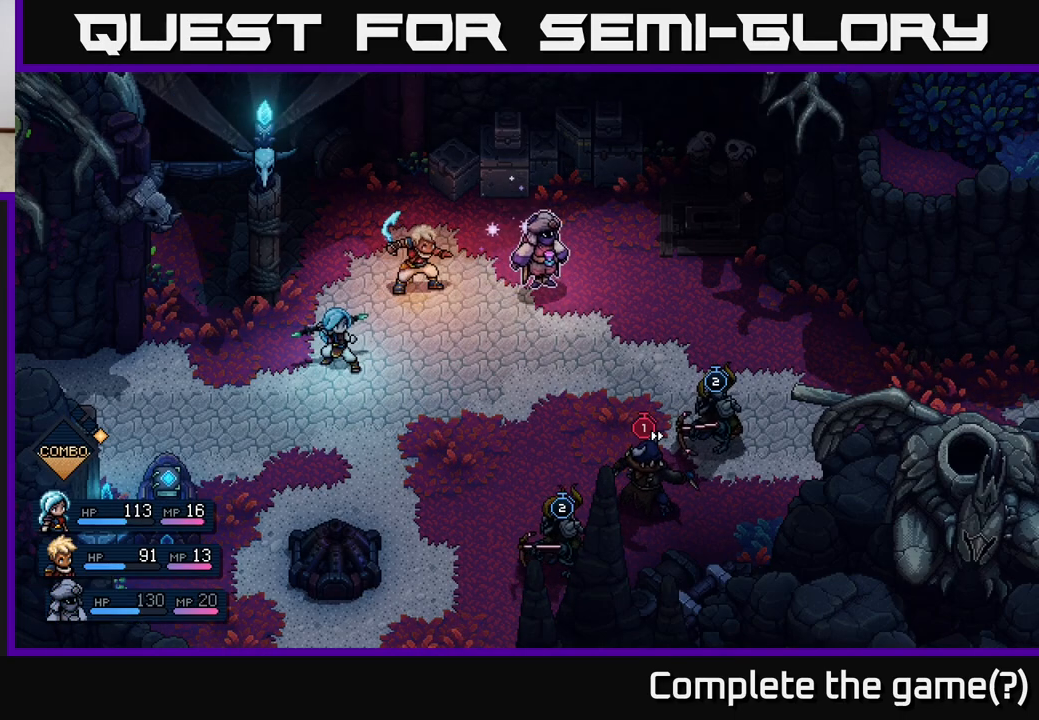
{"buttons": [], "left_stick": "center", "right_stick": "center", "events": []}
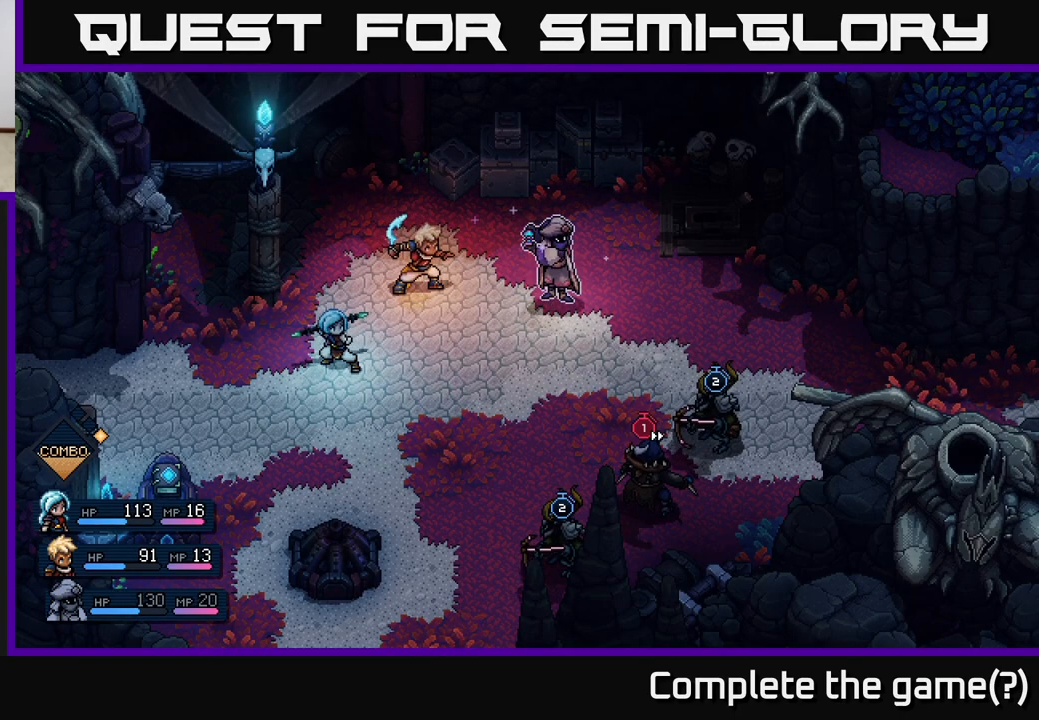
{"buttons": [], "left_stick": "center", "right_stick": "center", "events": []}
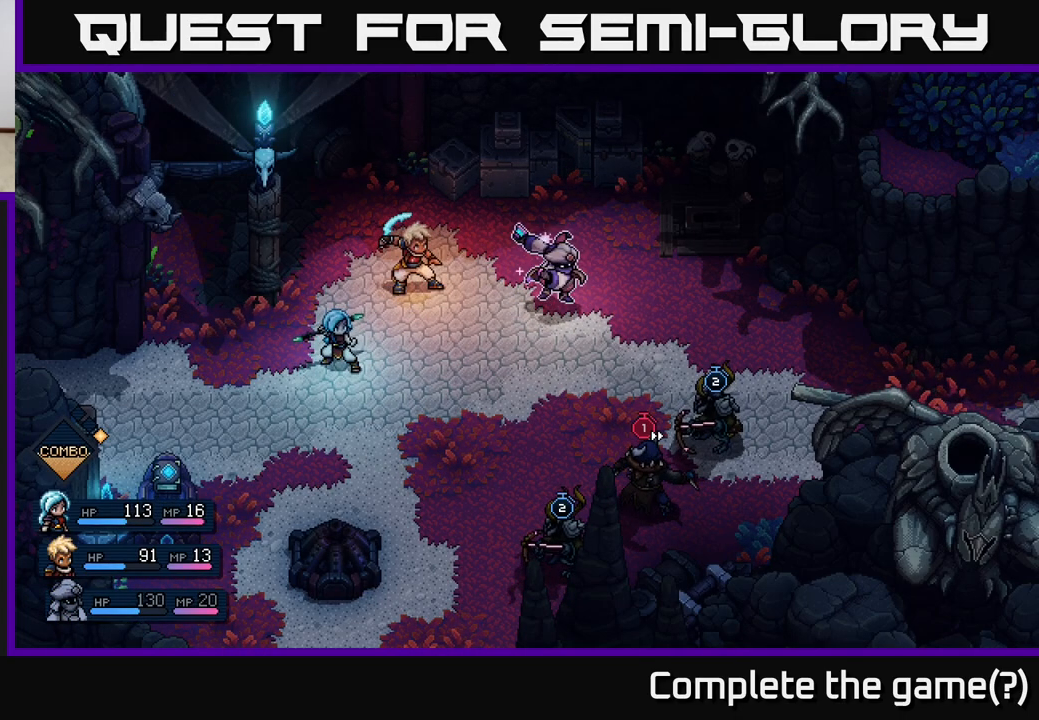
{"buttons": [], "left_stick": "center", "right_stick": "center", "events": []}
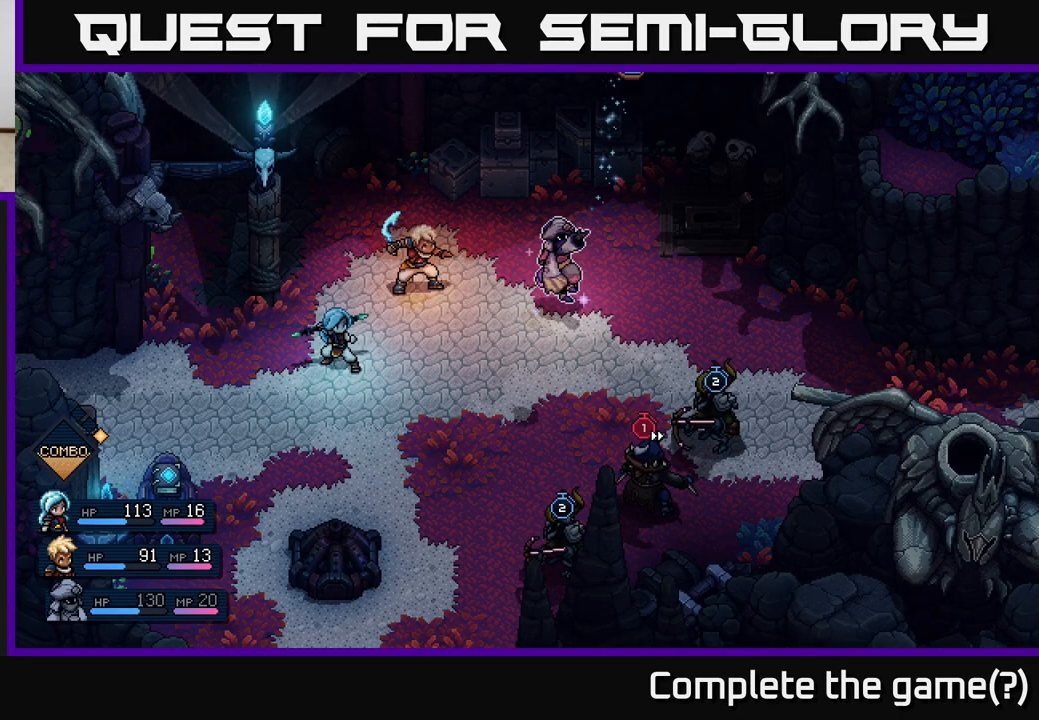
{"buttons": [], "left_stick": "center", "right_stick": "center", "events": [[333, "A", "down"], [417, "A", "up"]]}
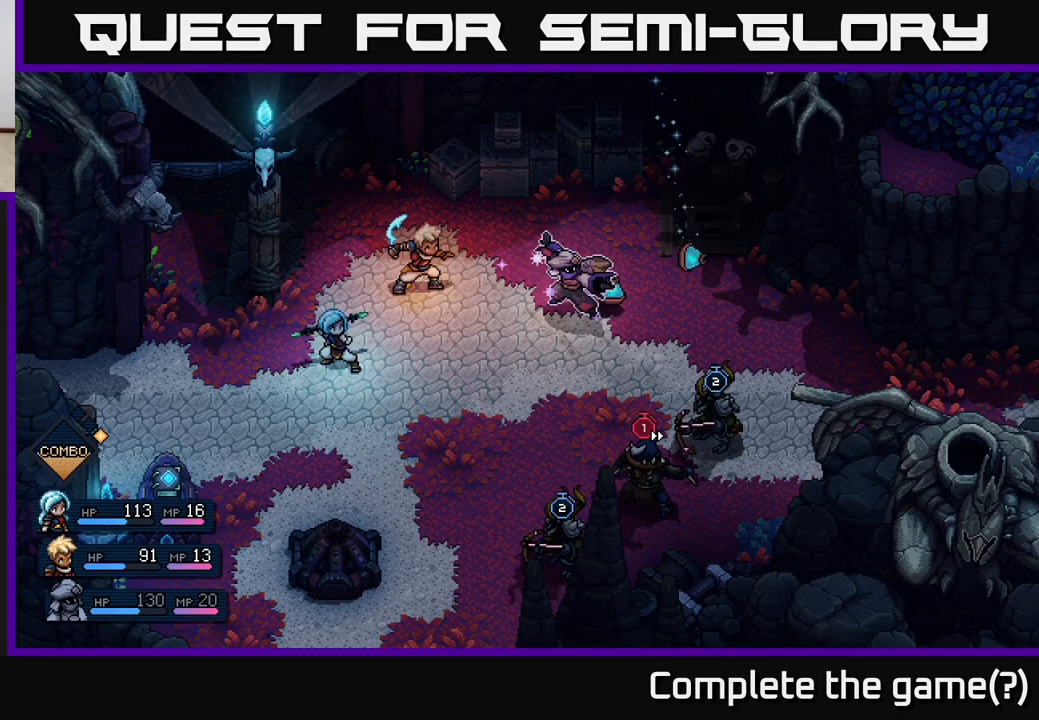
{"buttons": [], "left_stick": "center", "right_stick": "center", "events": [[217, "A", "down"], [300, "A", "up"]]}
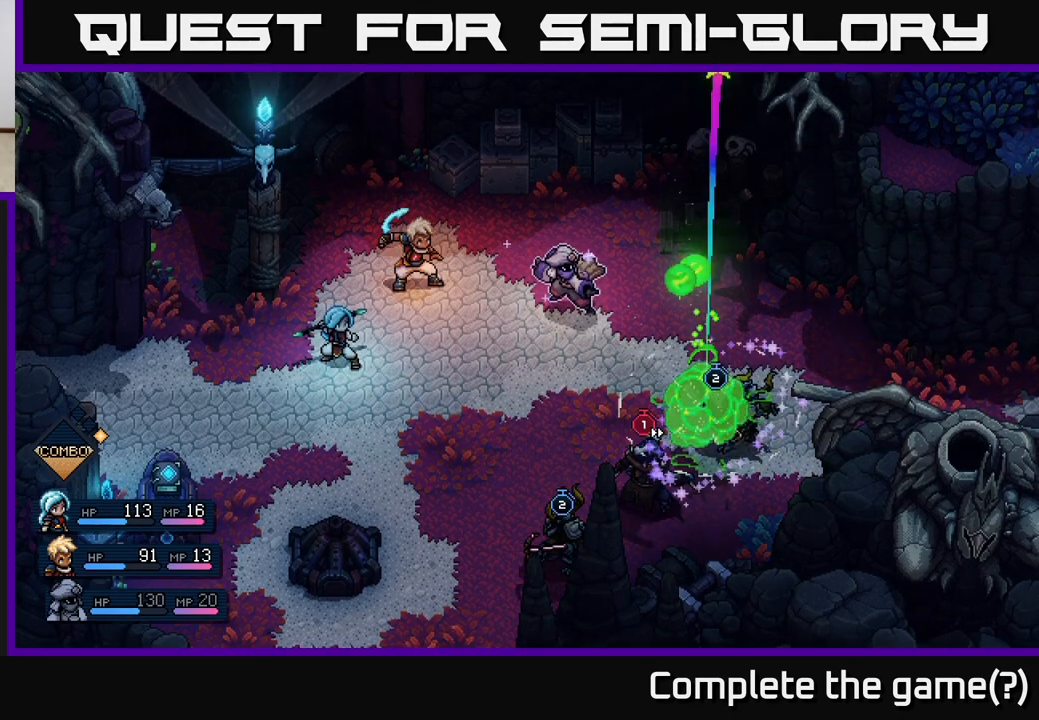
{"buttons": [], "left_stick": "center", "right_stick": "center", "events": []}
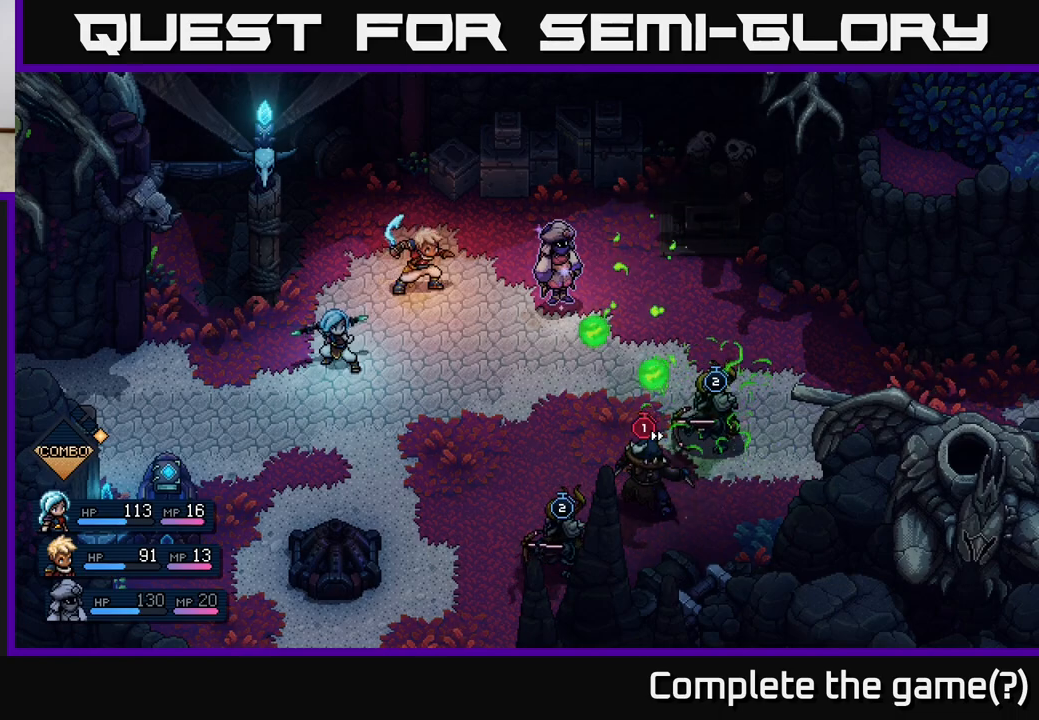
{"buttons": [], "left_stick": "center", "right_stick": "center", "events": [[83, "A", "down"], [183, "A", "up"]]}
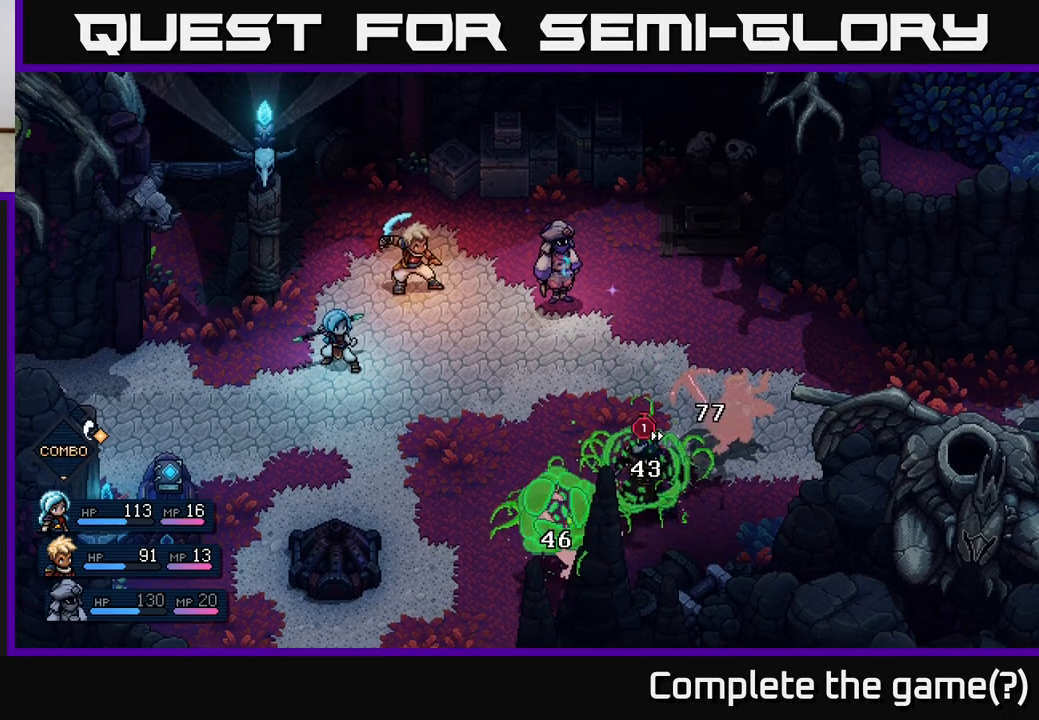
{"buttons": [], "left_stick": "center", "right_stick": "center", "events": []}
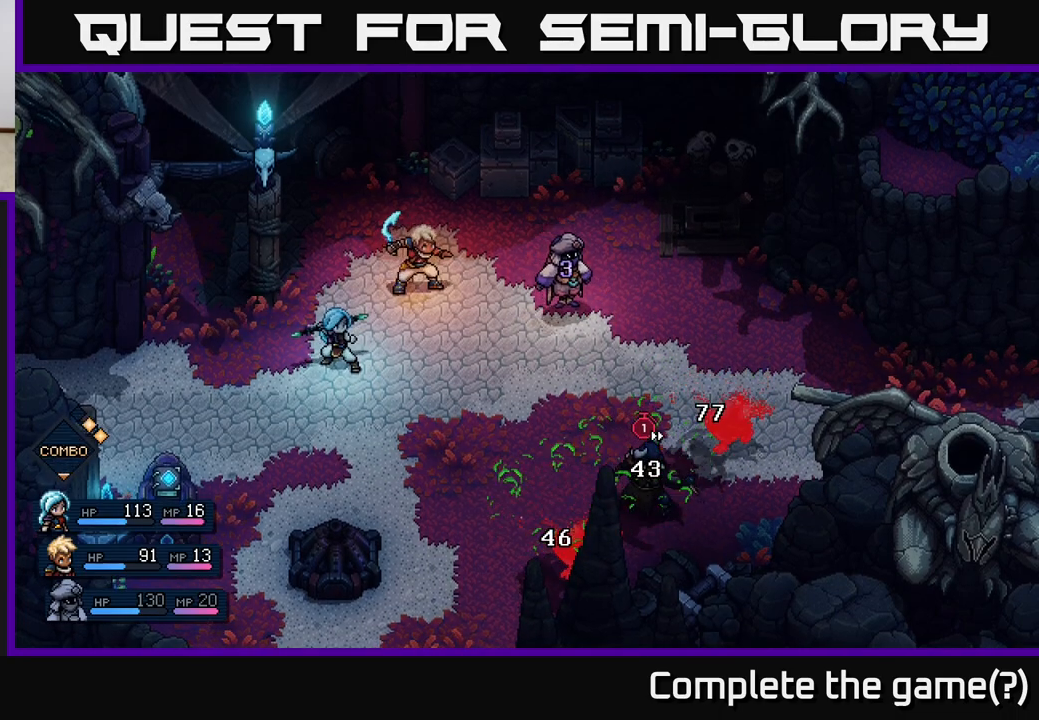
{"buttons": [], "left_stick": "center", "right_stick": "center", "events": []}
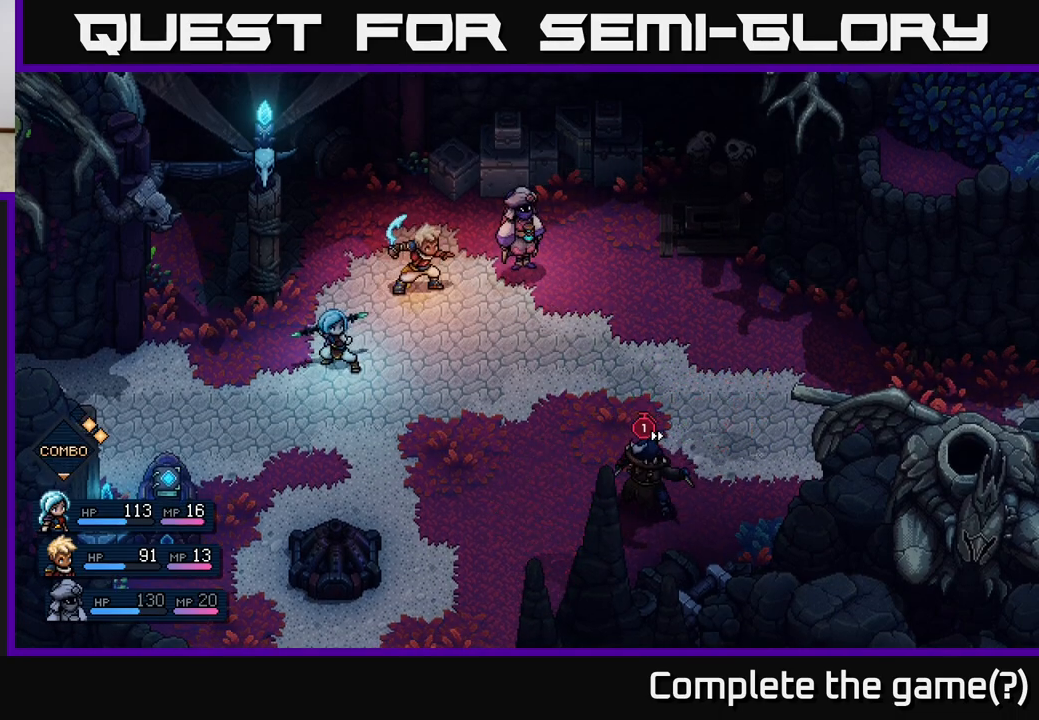
{"buttons": [], "left_stick": "center", "right_stick": "center", "events": []}
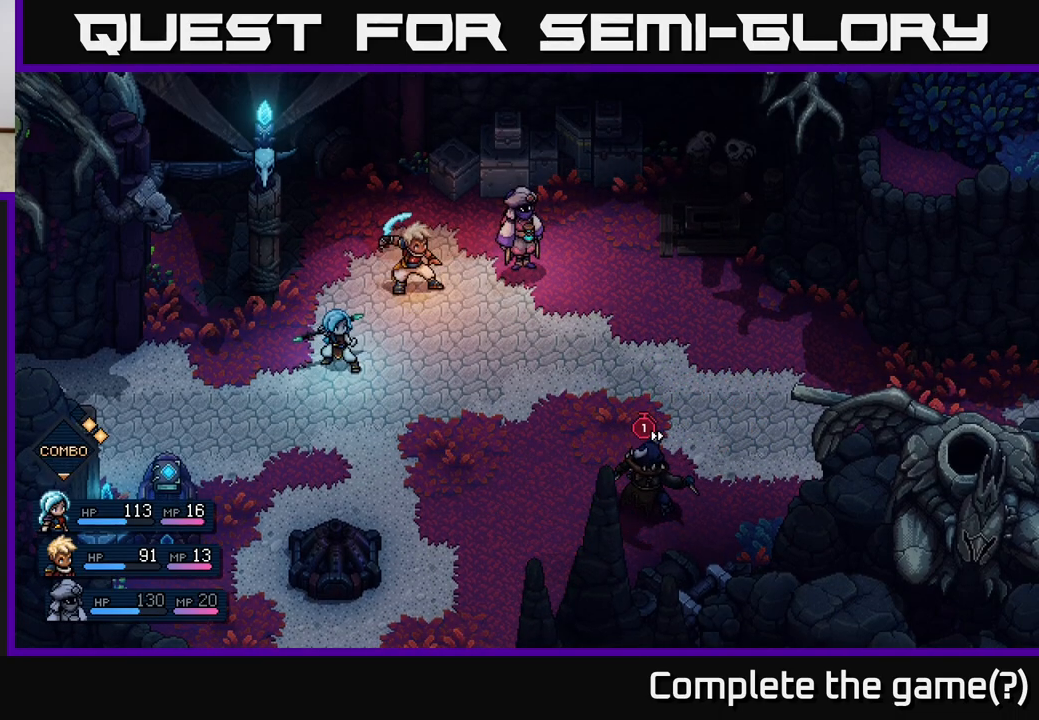
{"buttons": [], "left_stick": "center", "right_stick": "center", "events": []}
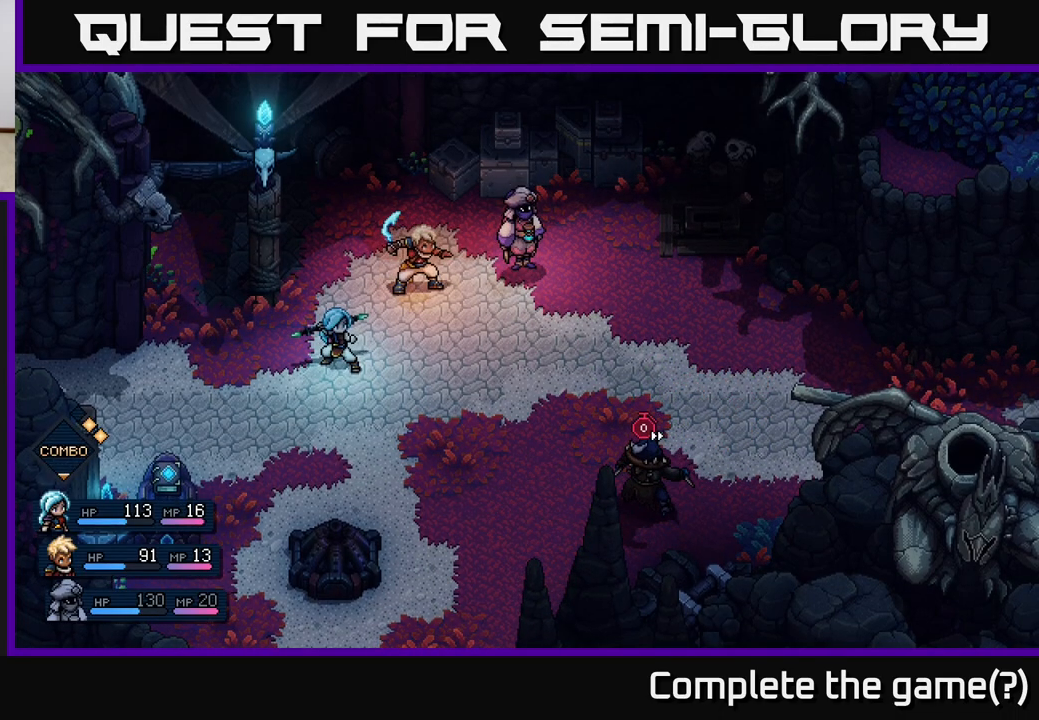
{"buttons": [], "left_stick": "center", "right_stick": "center", "events": []}
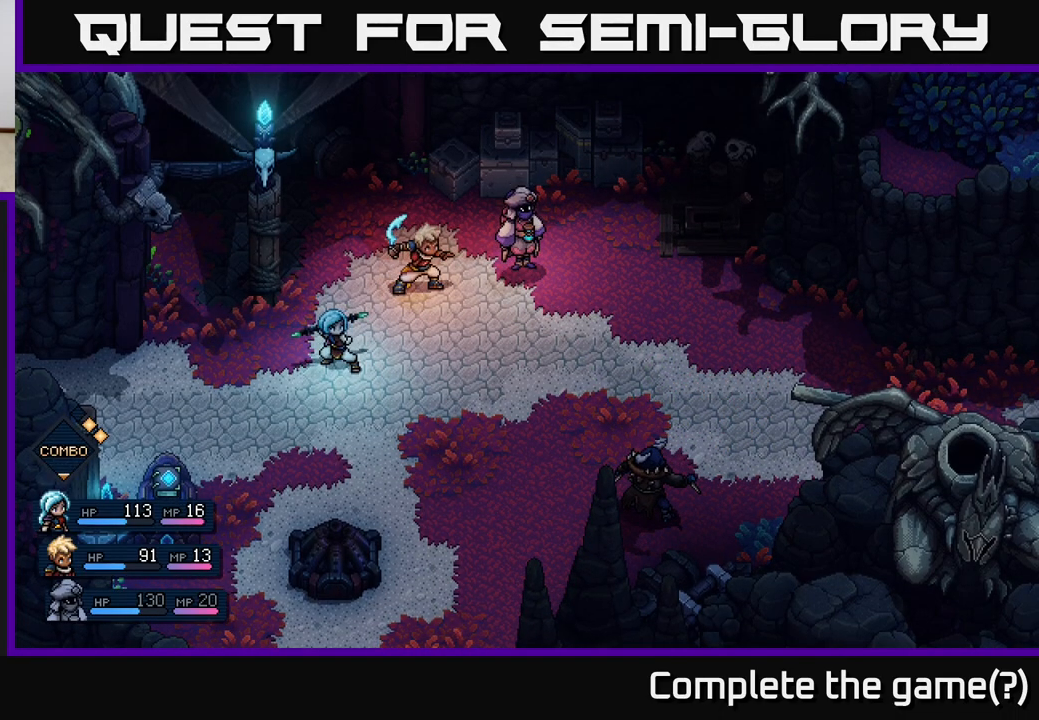
{"buttons": [], "left_stick": "center", "right_stick": "center", "events": []}